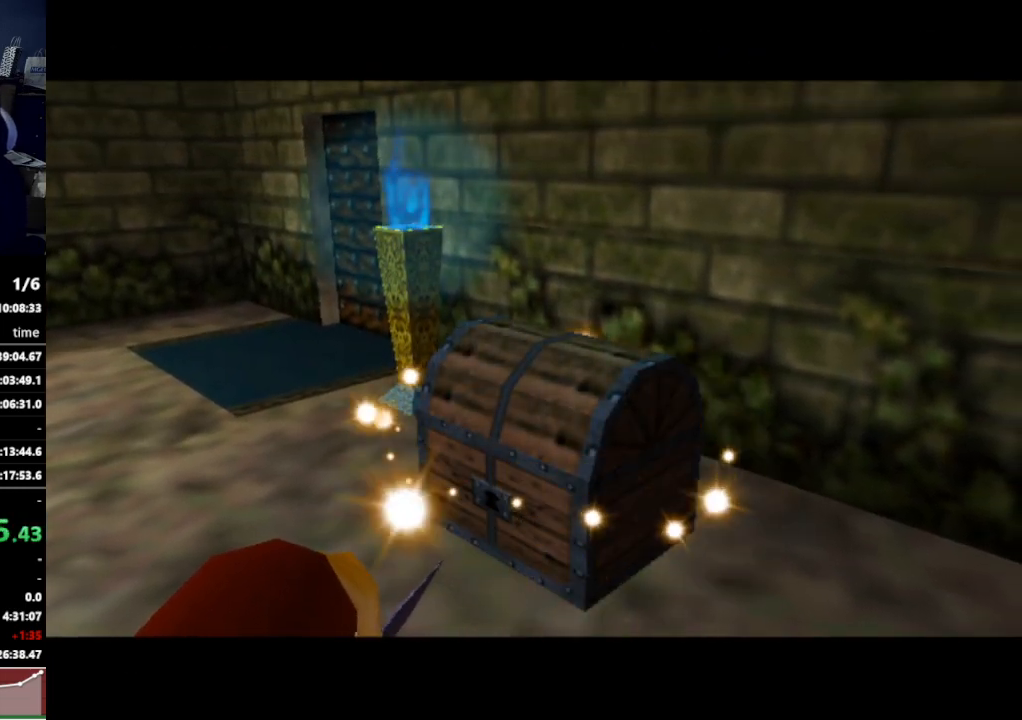
Gameplay with a controller (Nintendo layout); each line is a JSON object with the inputs held at the frame after it. "events" lists button and stick changes between this image and that frame as [ms after this image, input, new state], when the widget could be followed in between. Not read: L3 R3.
{"buttons": [], "left_stick": "up-left", "right_stick": "center", "events": [[200, "left_stick", "up-left"]]}
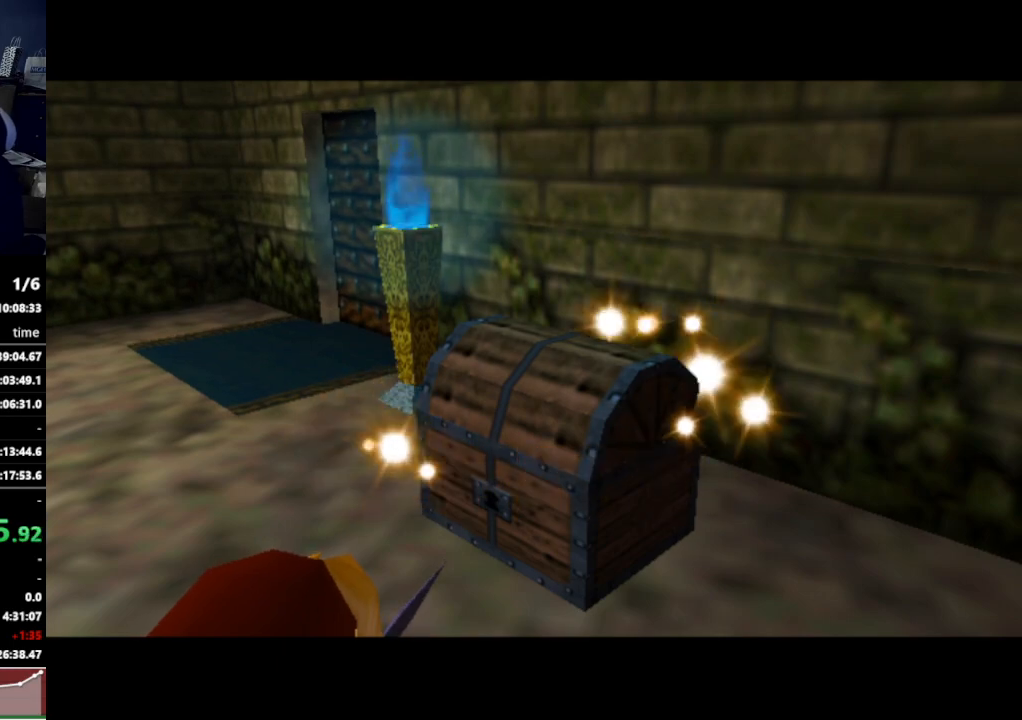
{"buttons": [], "left_stick": "up-left", "right_stick": "center", "events": []}
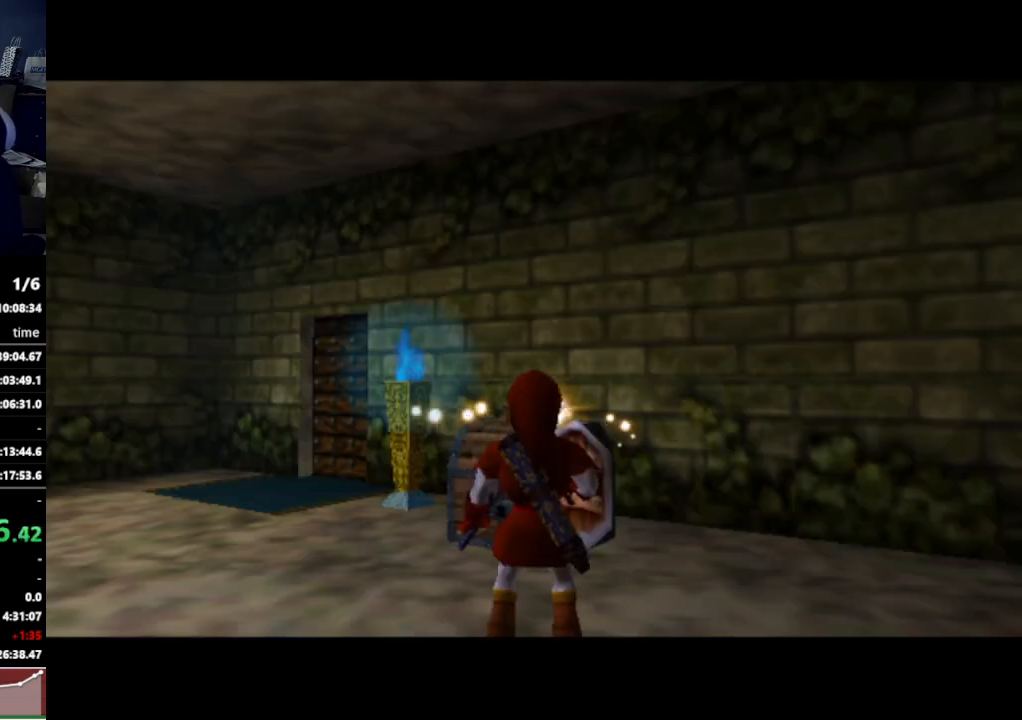
{"buttons": [], "left_stick": "up-left", "right_stick": "center", "events": []}
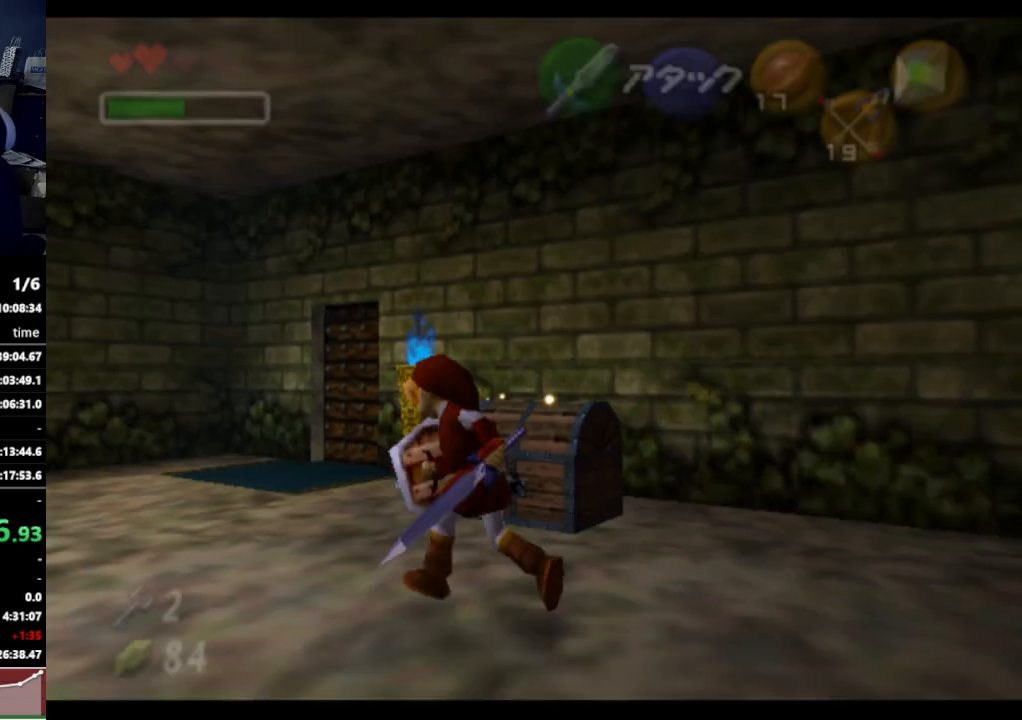
{"buttons": [], "left_stick": "up-left", "right_stick": "center", "events": [[133, "A", "down"], [233, "L1", "down"], [267, "A", "up"], [400, "L1", "up"]]}
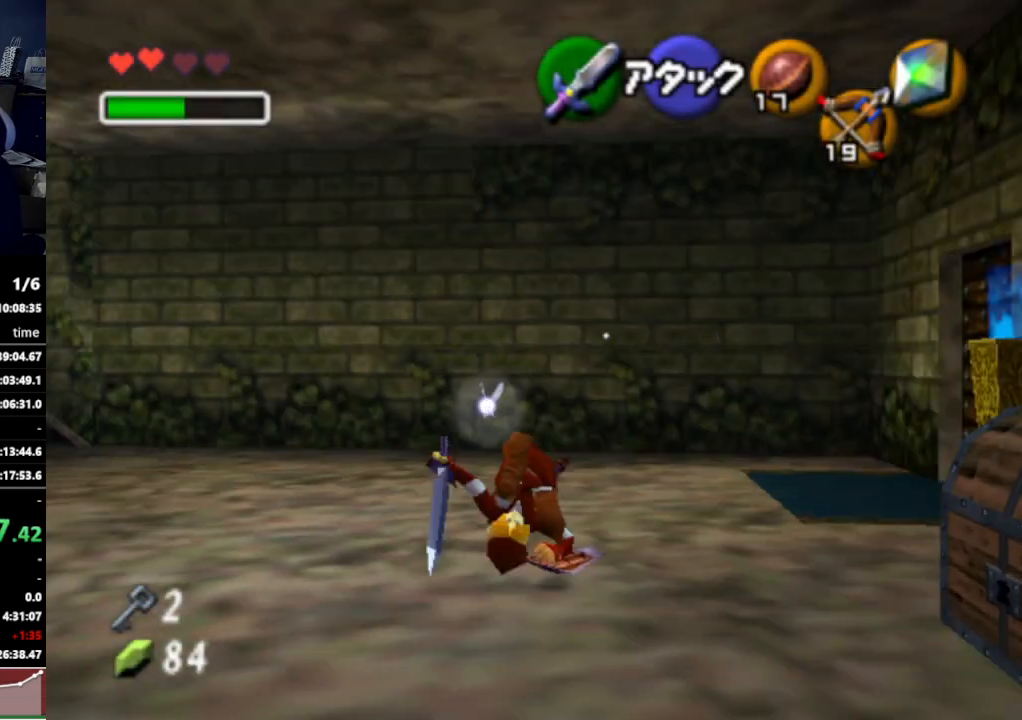
{"buttons": [], "left_stick": "left", "right_stick": "center", "events": [[433, "left_stick", "left"]]}
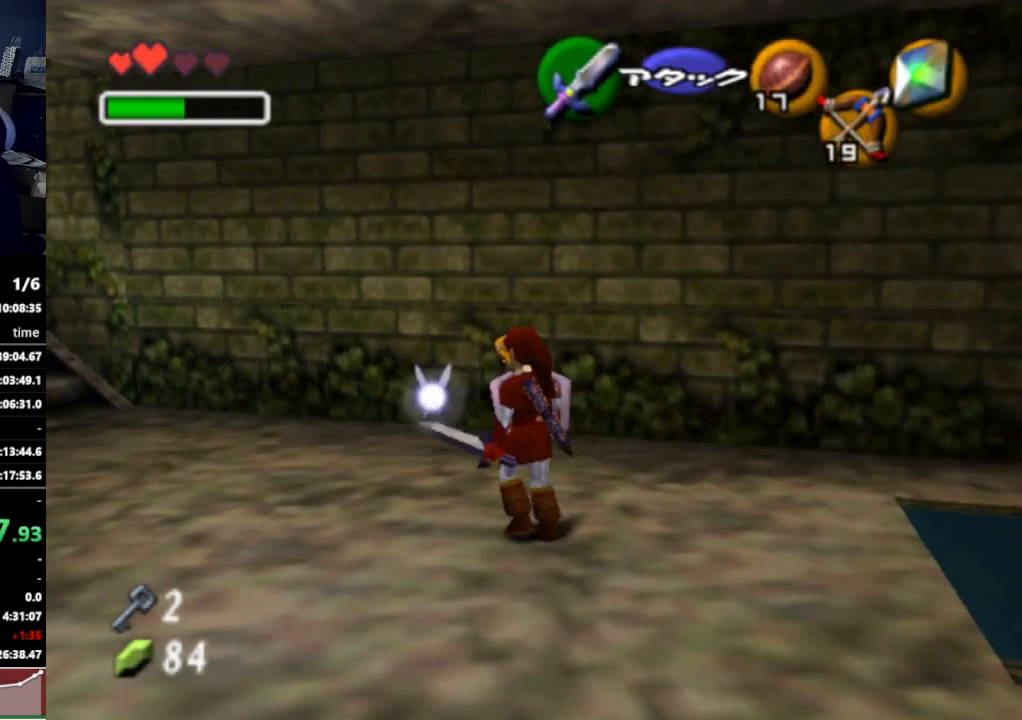
{"buttons": [], "left_stick": "up", "right_stick": "center", "events": [[33, "A", "down"], [33, "left_stick", "up-left"], [100, "L1", "down"], [133, "A", "up"], [167, "left_stick", "up"], [233, "L1", "up"]]}
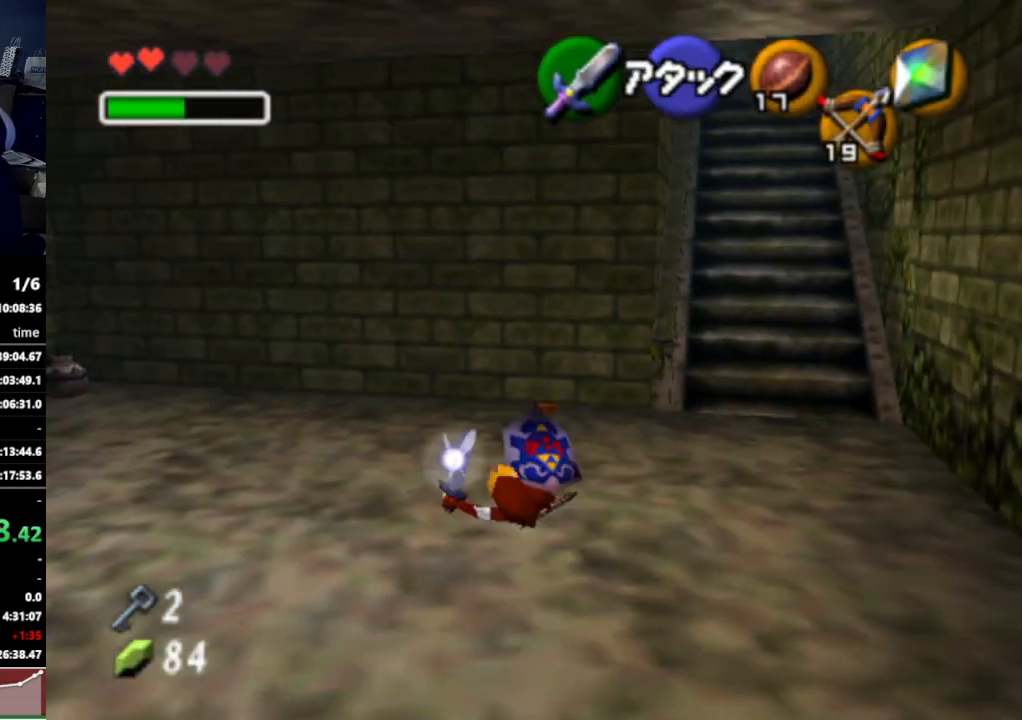
{"buttons": [], "left_stick": "up-right", "right_stick": "center", "events": [[133, "left_stick", "up-right"]]}
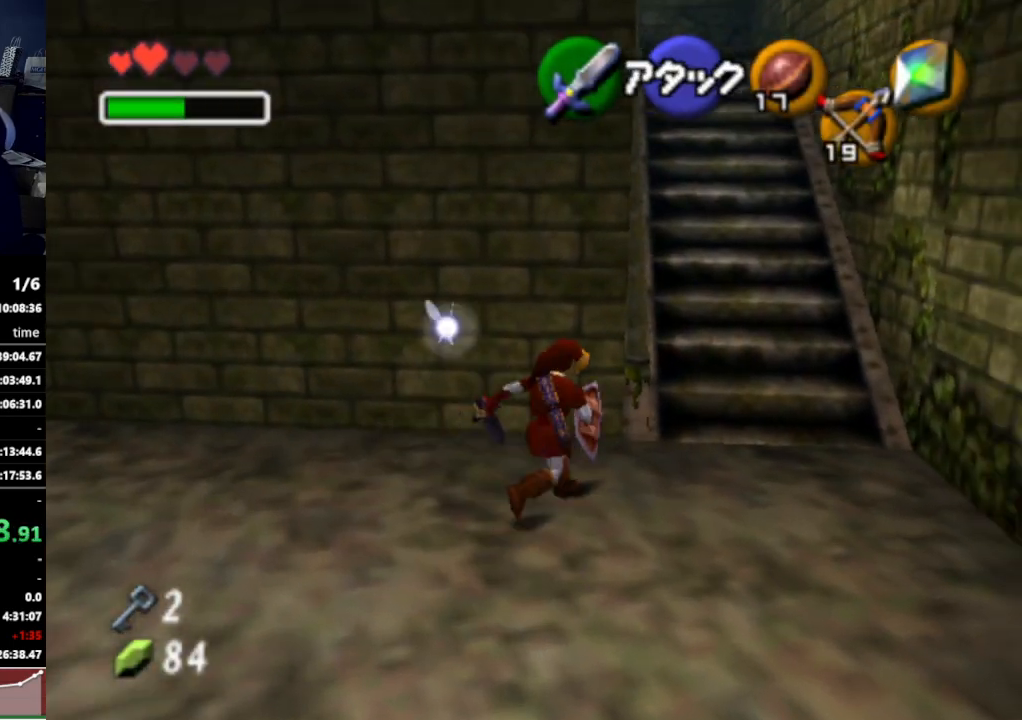
{"buttons": [], "left_stick": "up", "right_stick": "center", "events": [[133, "left_stick", "up"], [300, "A", "down"], [433, "A", "up"]]}
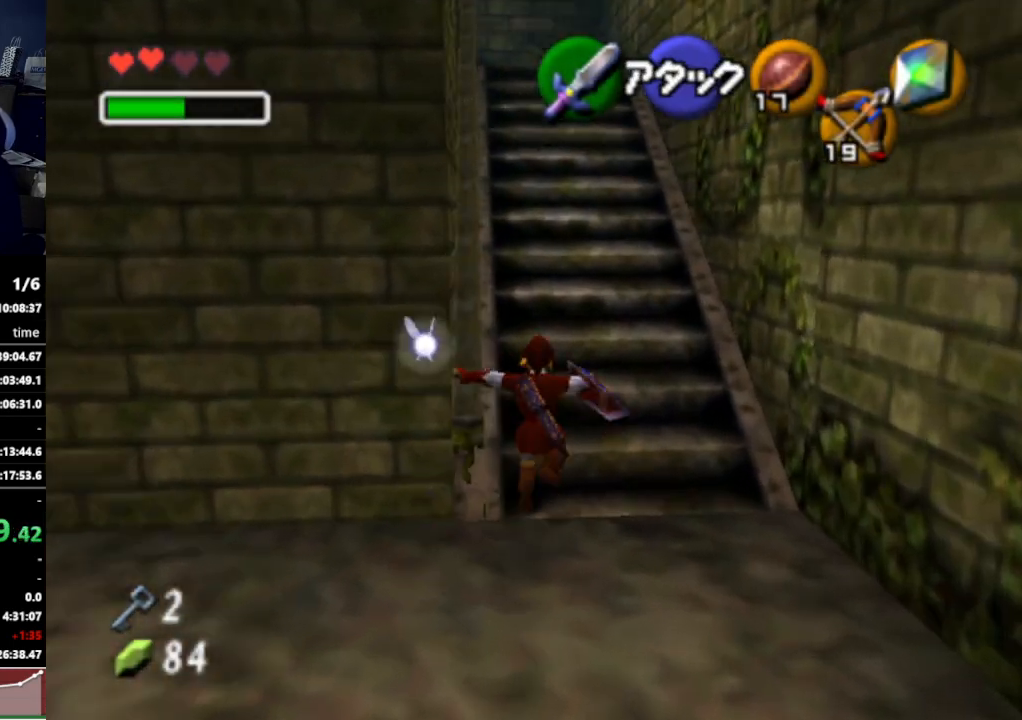
{"buttons": [], "left_stick": "up", "right_stick": "center", "events": []}
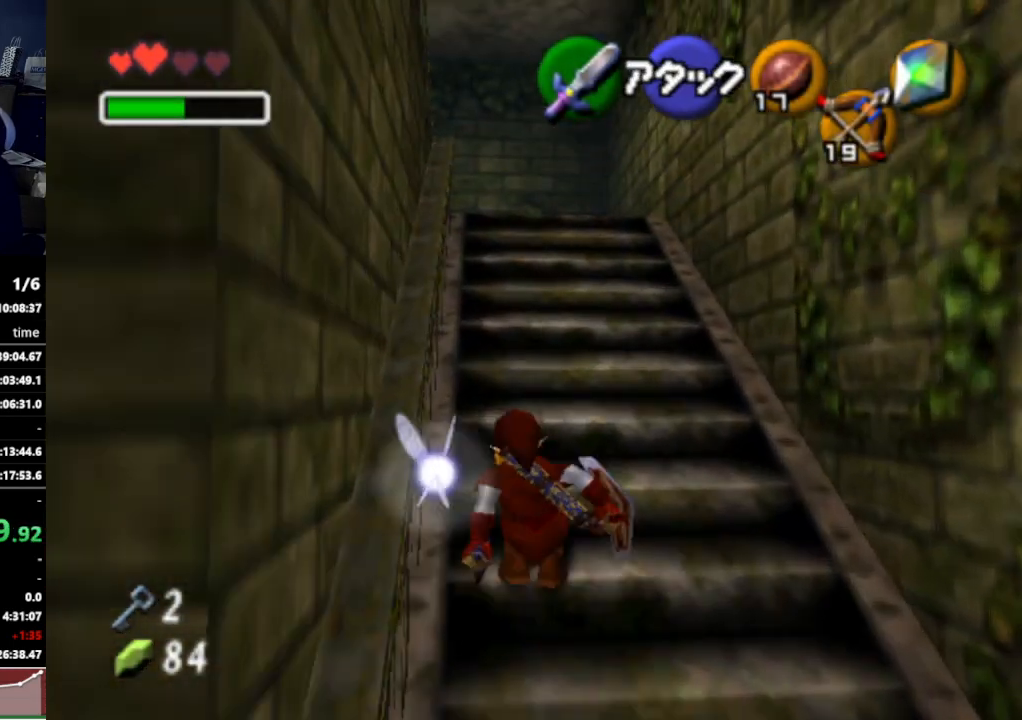
{"buttons": [], "left_stick": "up", "right_stick": "center", "events": [[67, "A", "down"], [233, "A", "up"]]}
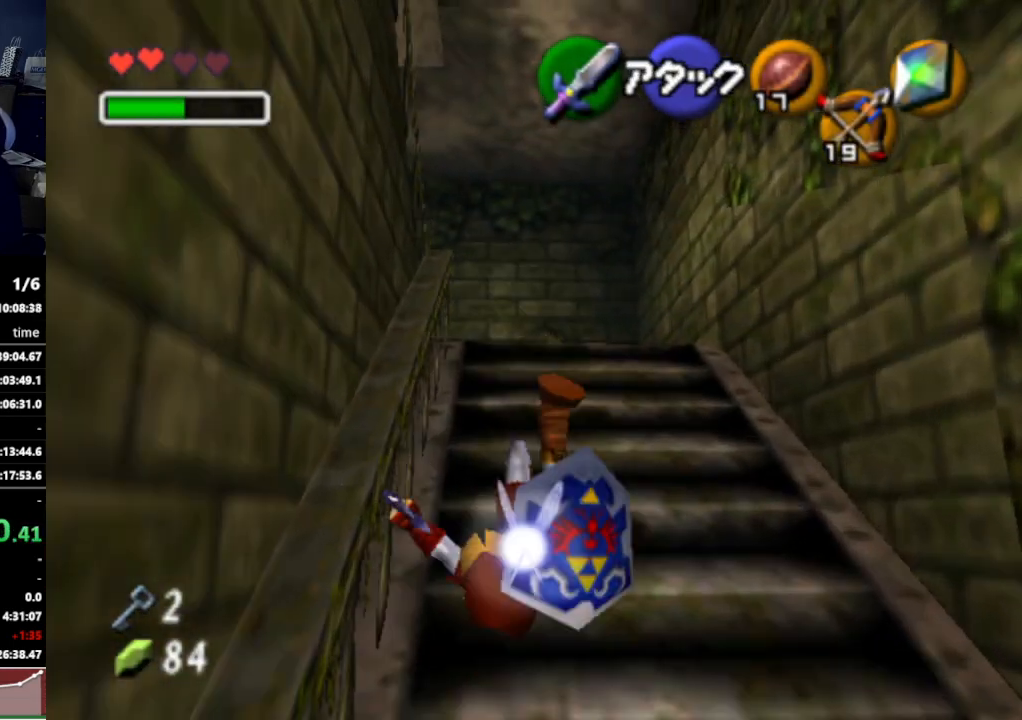
{"buttons": [], "left_stick": "up", "right_stick": "center", "events": [[367, "A", "down"], [500, "A", "up"]]}
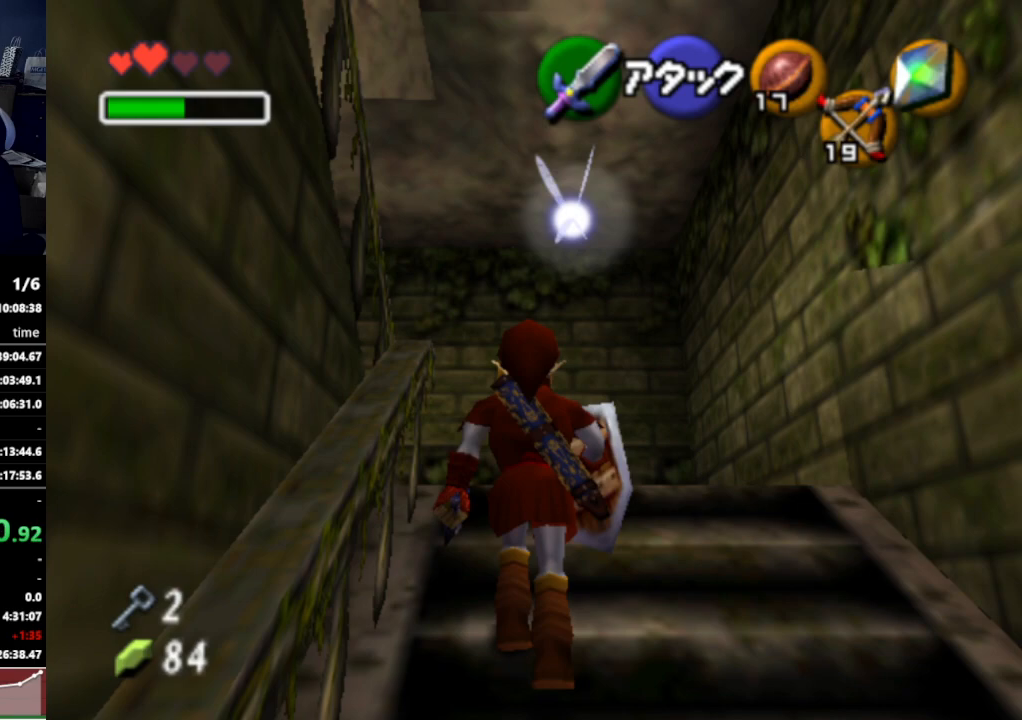
{"buttons": ["A", "L1"], "left_stick": "left", "right_stick": "center", "events": [[67, "L1", "down"], [300, "left_stick", "up-left"], [400, "left_stick", "left"], [500, "A", "down"]]}
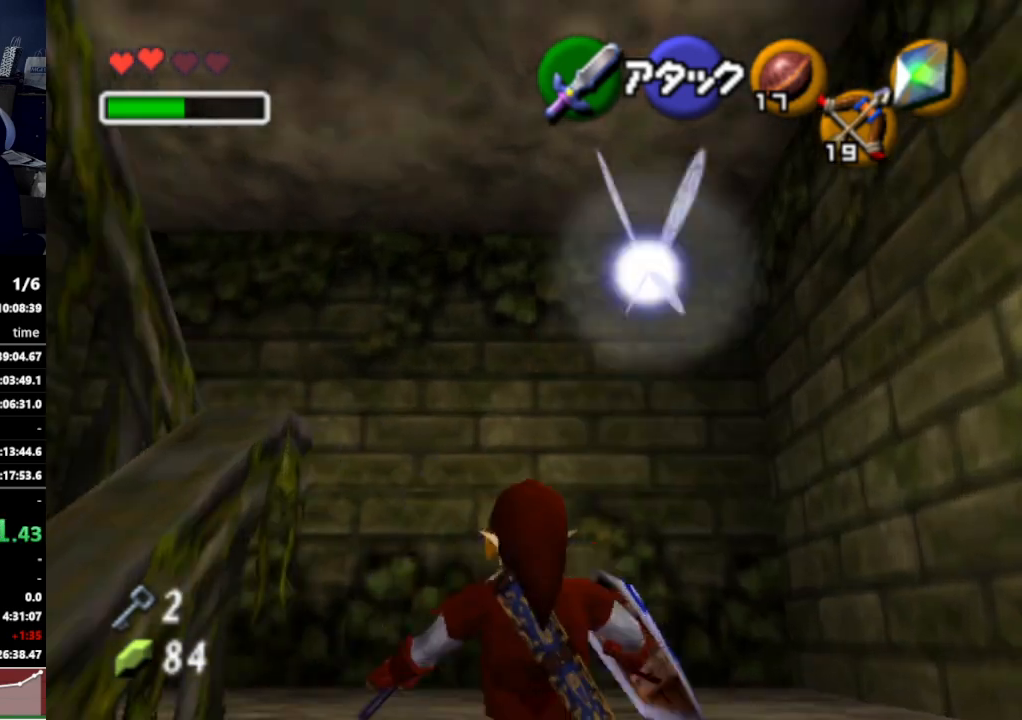
{"buttons": ["L1"], "left_stick": "down", "right_stick": "center", "events": [[100, "A", "up"], [200, "left_stick", "down"]]}
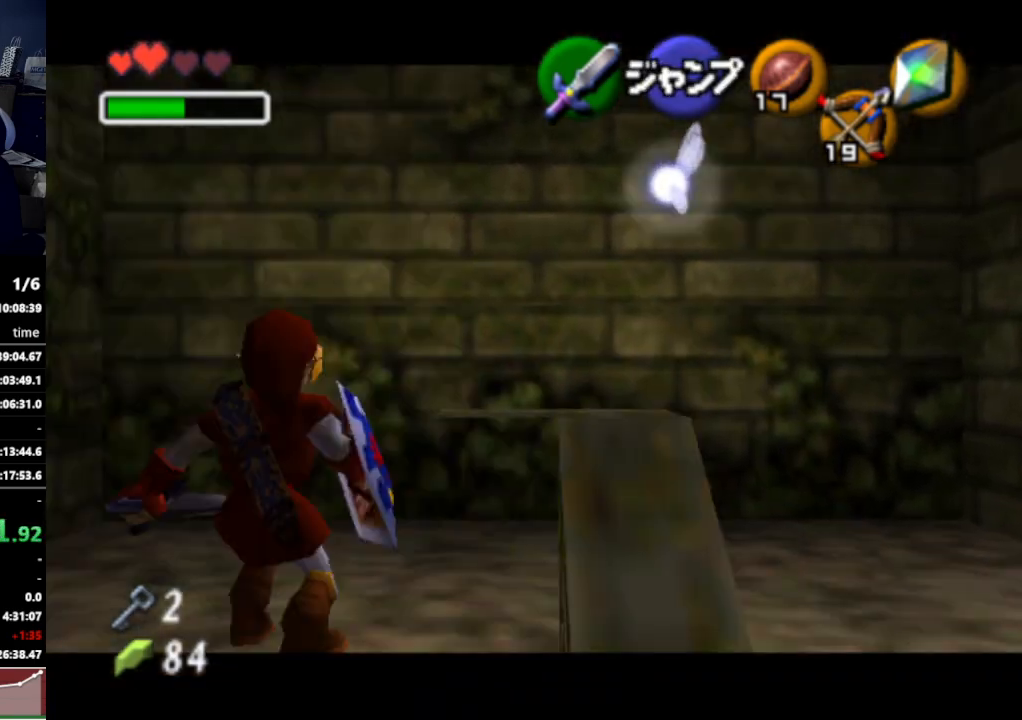
{"buttons": ["L1"], "left_stick": "down", "right_stick": "center", "events": []}
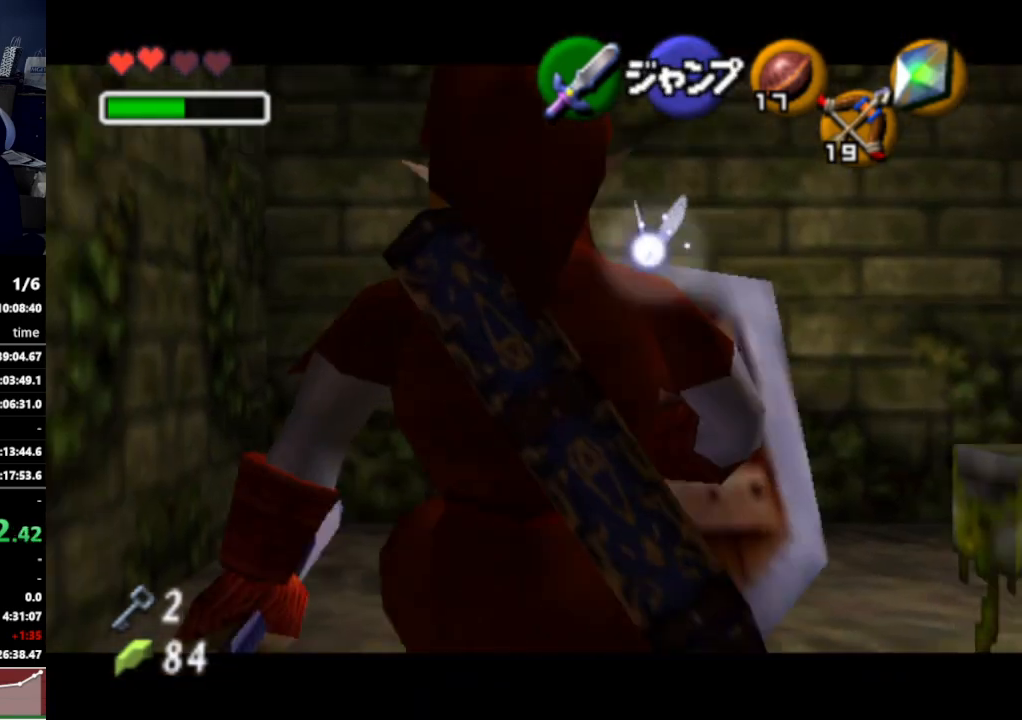
{"buttons": ["L1"], "left_stick": "down", "right_stick": "center", "events": []}
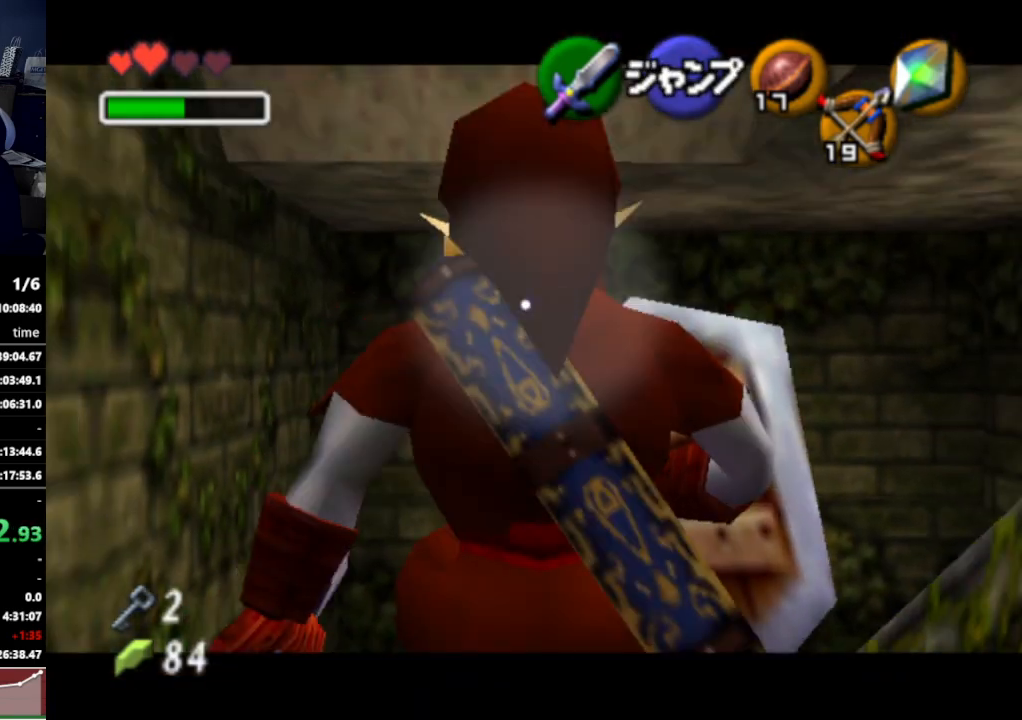
{"buttons": ["L1"], "left_stick": "down", "right_stick": "center", "events": []}
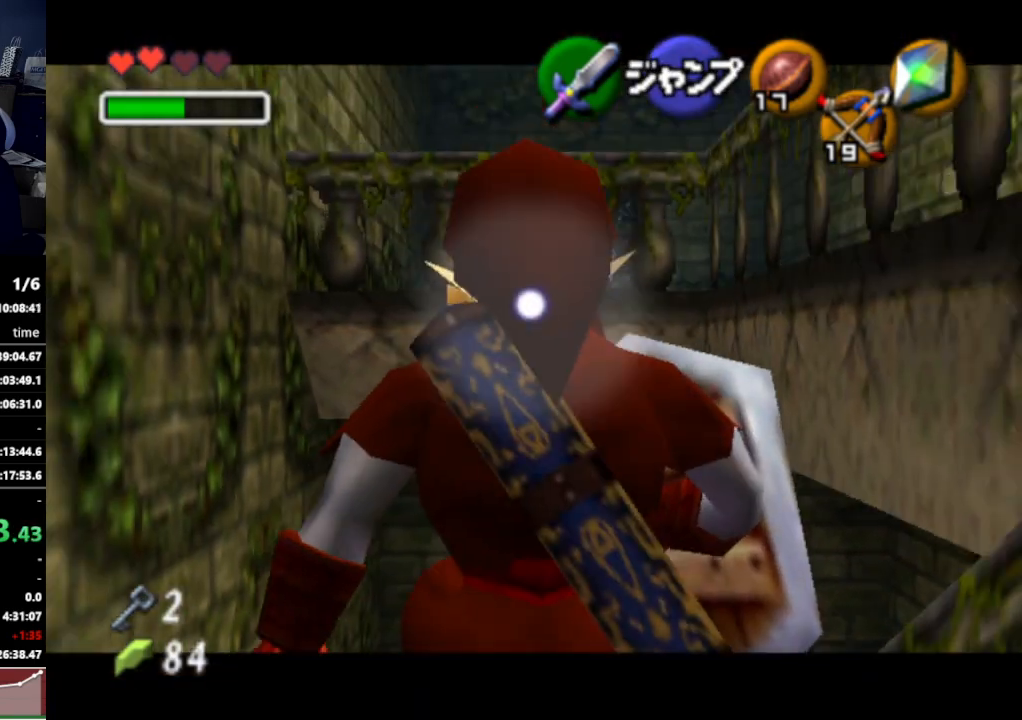
{"buttons": ["L1"], "left_stick": "up-right", "right_stick": "center", "events": [[333, "A", "down"], [367, "left_stick", "right"], [433, "A", "up"], [433, "left_stick", "up-right"]]}
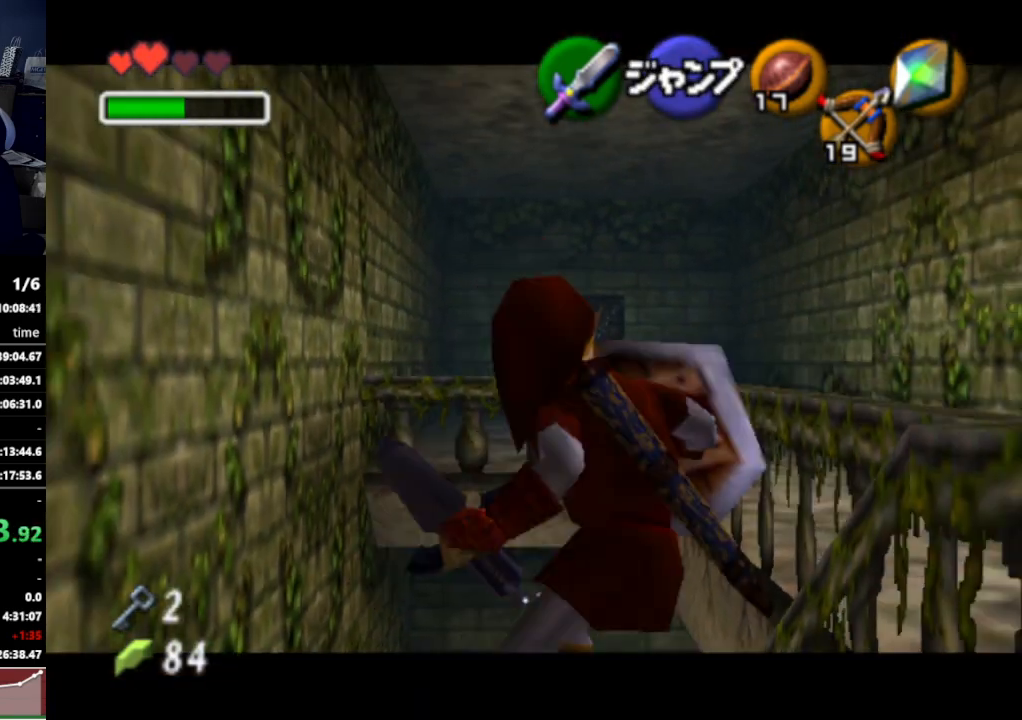
{"buttons": ["L1"], "left_stick": "center", "right_stick": "center", "events": [[33, "Z", "down"], [133, "R1", "down"], [233, "Z", "up"], [267, "R1", "up"], [267, "left_stick", "up"], [500, "left_stick", "center"]]}
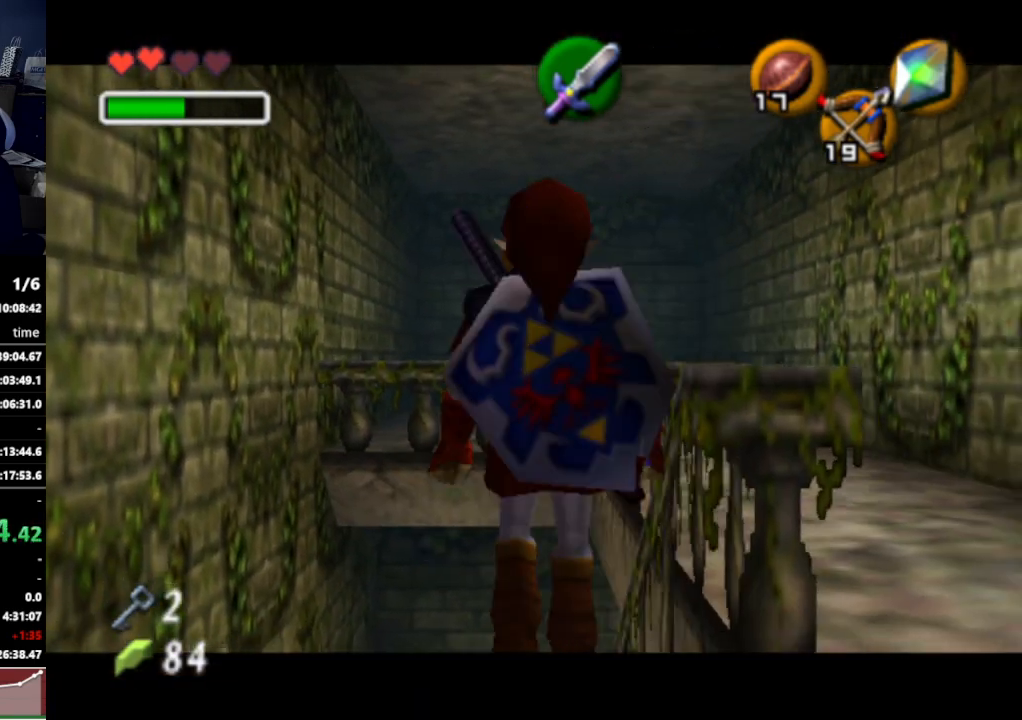
{"buttons": ["L1"], "left_stick": "down", "right_stick": "center", "events": [[200, "left_stick", "down"]]}
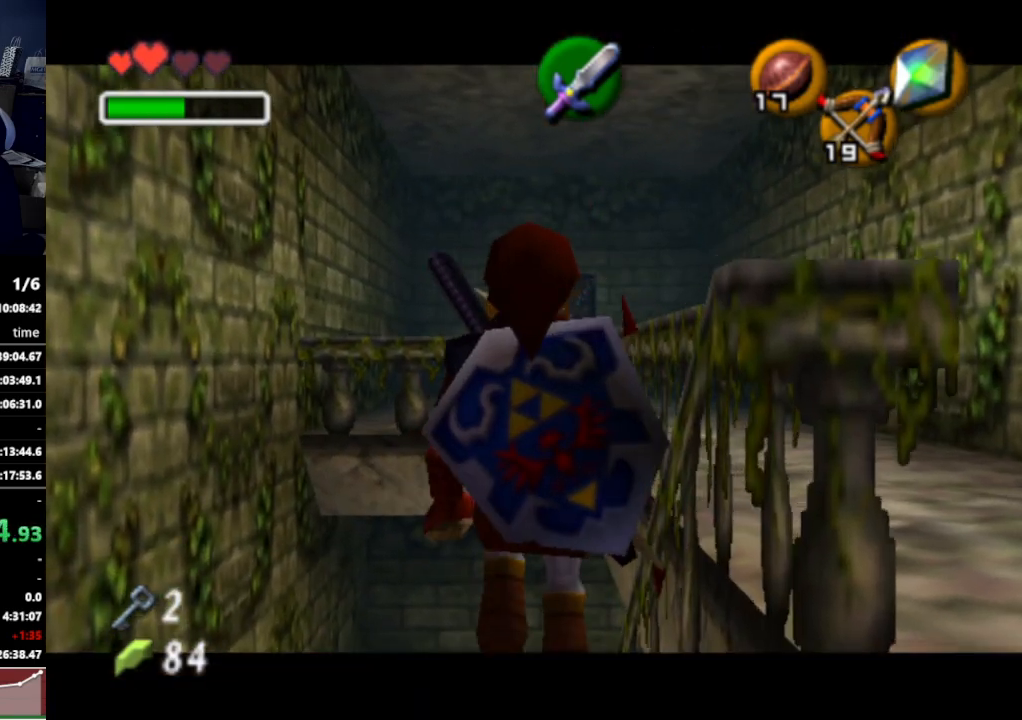
{"buttons": [], "left_stick": "up", "right_stick": "center", "events": [[133, "left_stick", "right"], [200, "A", "down"], [300, "A", "up"], [367, "L1", "up"], [433, "left_stick", "up"]]}
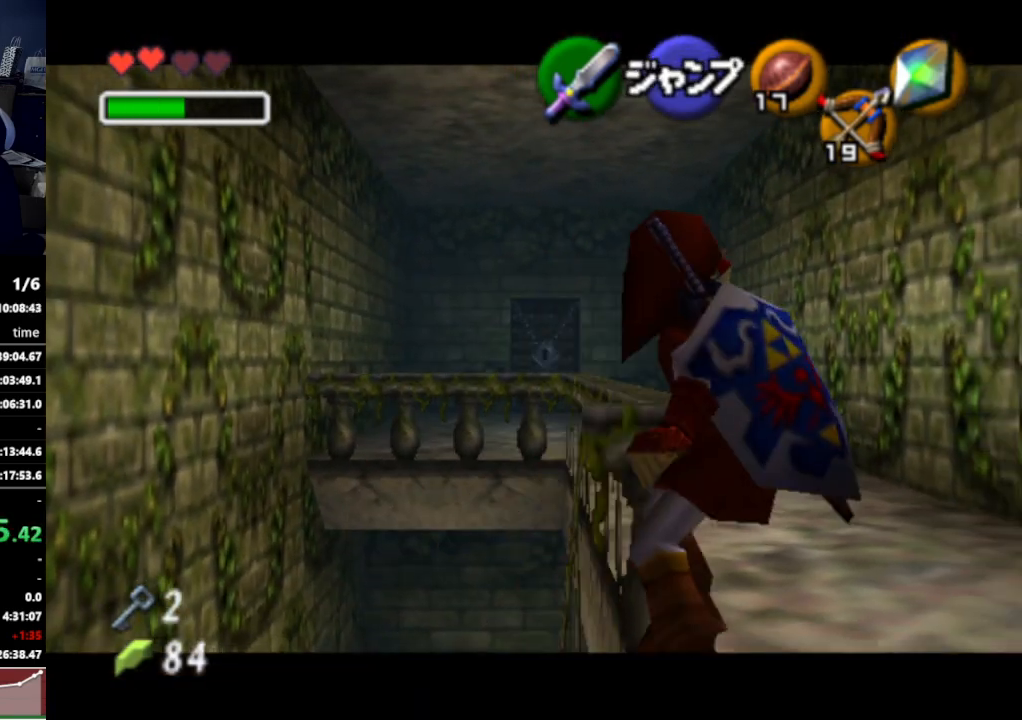
{"buttons": [], "left_stick": "up", "right_stick": "center", "events": [[167, "A", "down"], [267, "A", "up"]]}
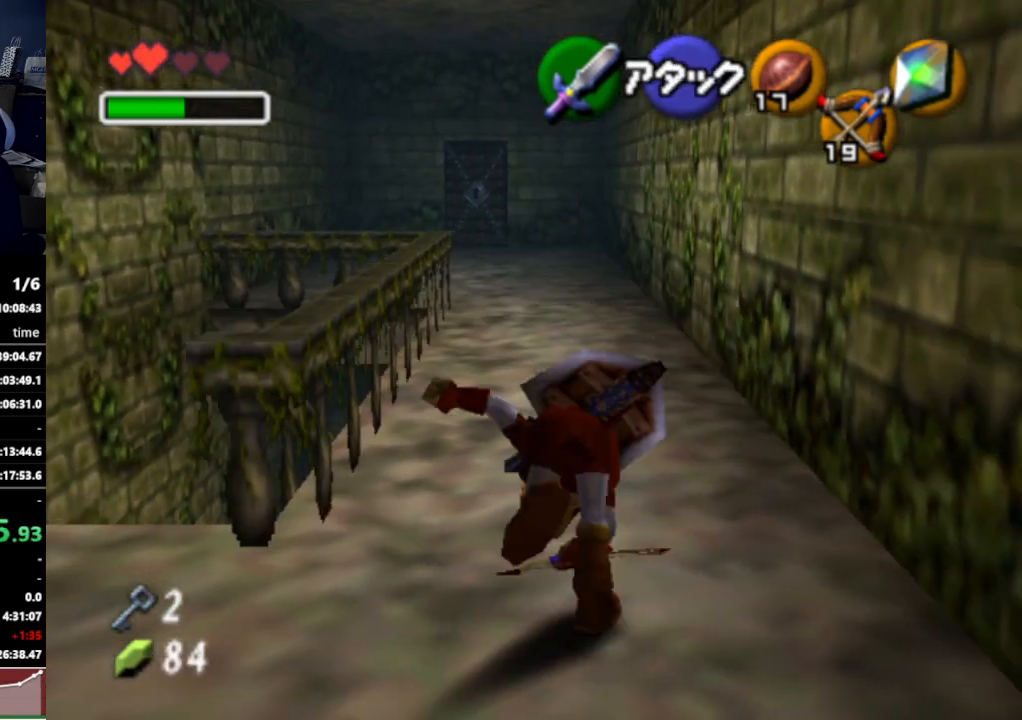
{"buttons": ["A"], "left_stick": "up", "right_stick": "center", "events": [[467, "A", "down"]]}
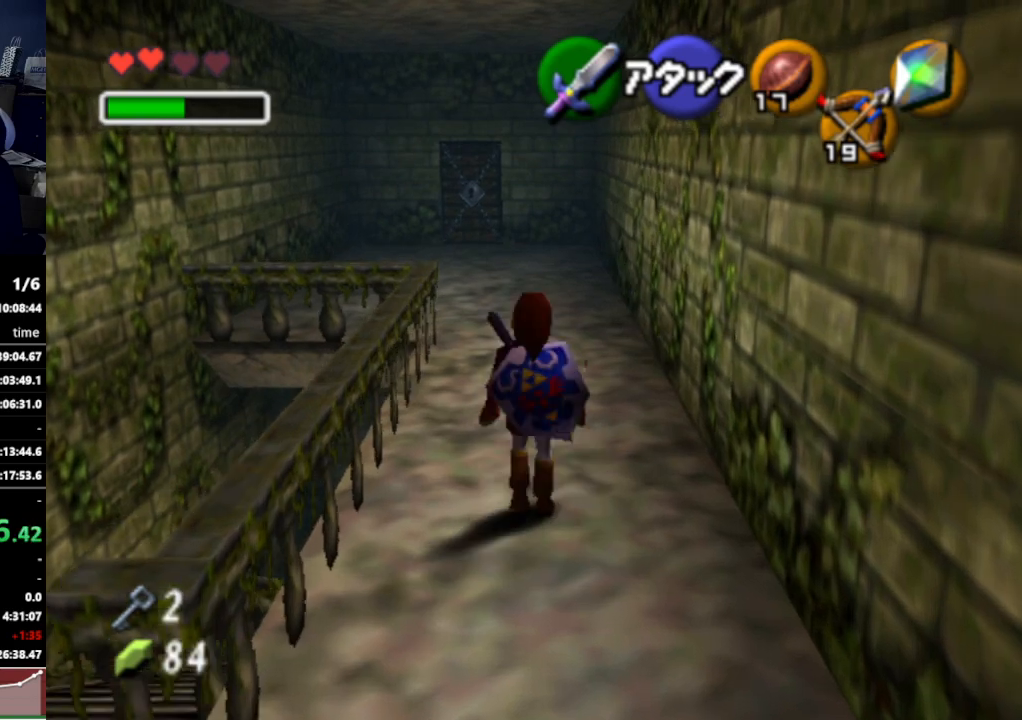
{"buttons": [], "left_stick": "up", "right_stick": "center", "events": [[133, "A", "up"]]}
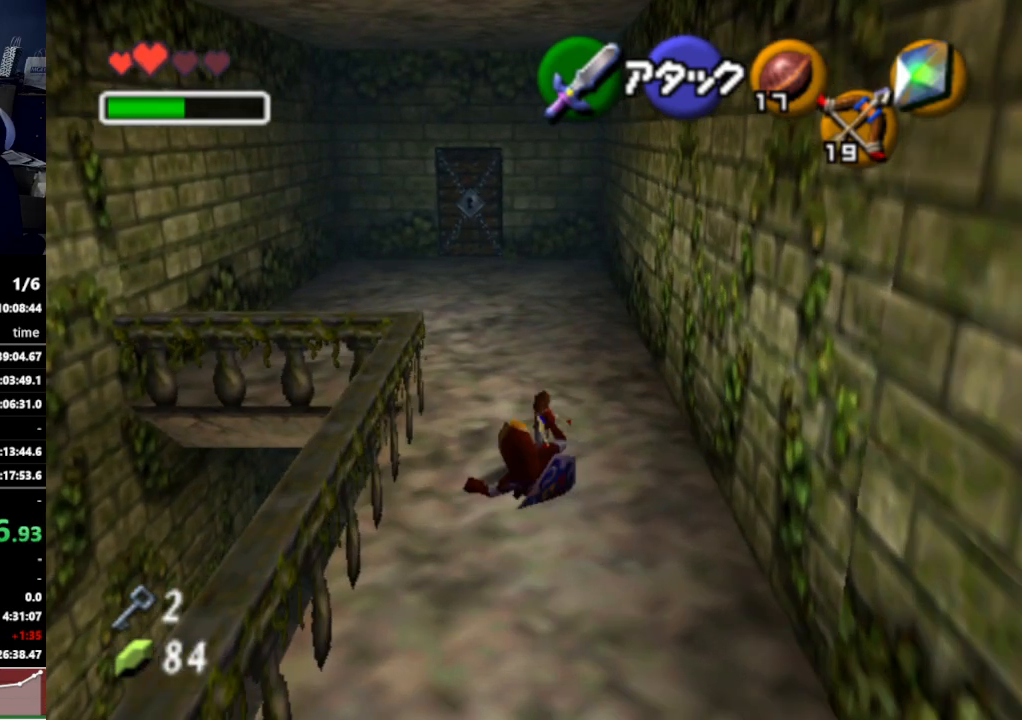
{"buttons": [], "left_stick": "up", "right_stick": "center", "events": [[200, "A", "down"], [367, "A", "up"]]}
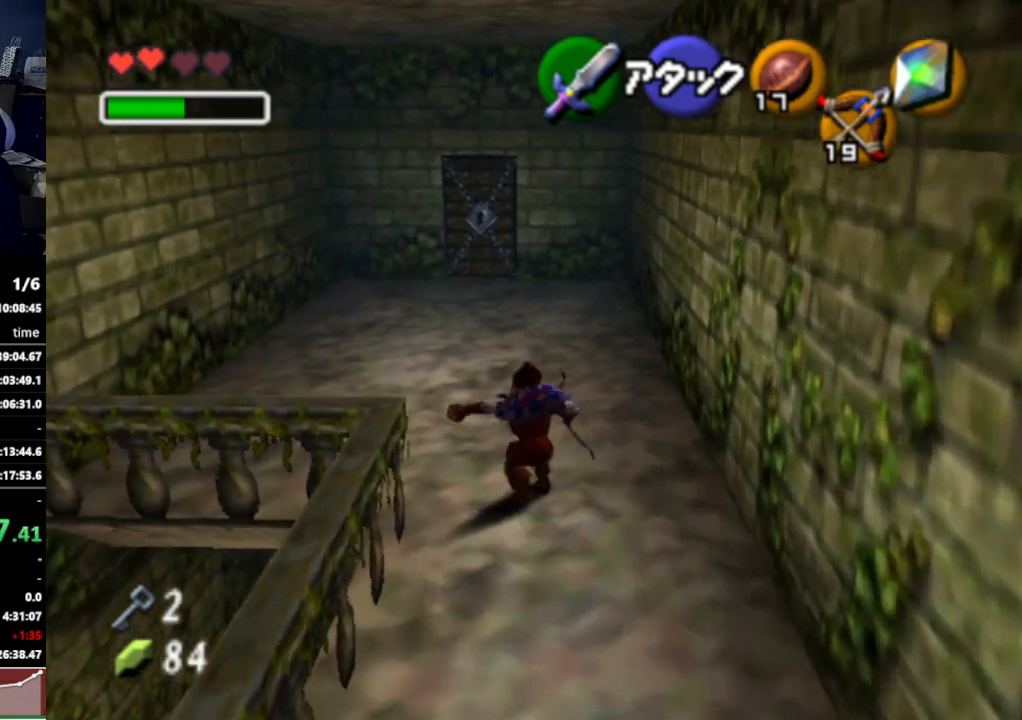
{"buttons": [], "left_stick": "up", "right_stick": "center", "events": []}
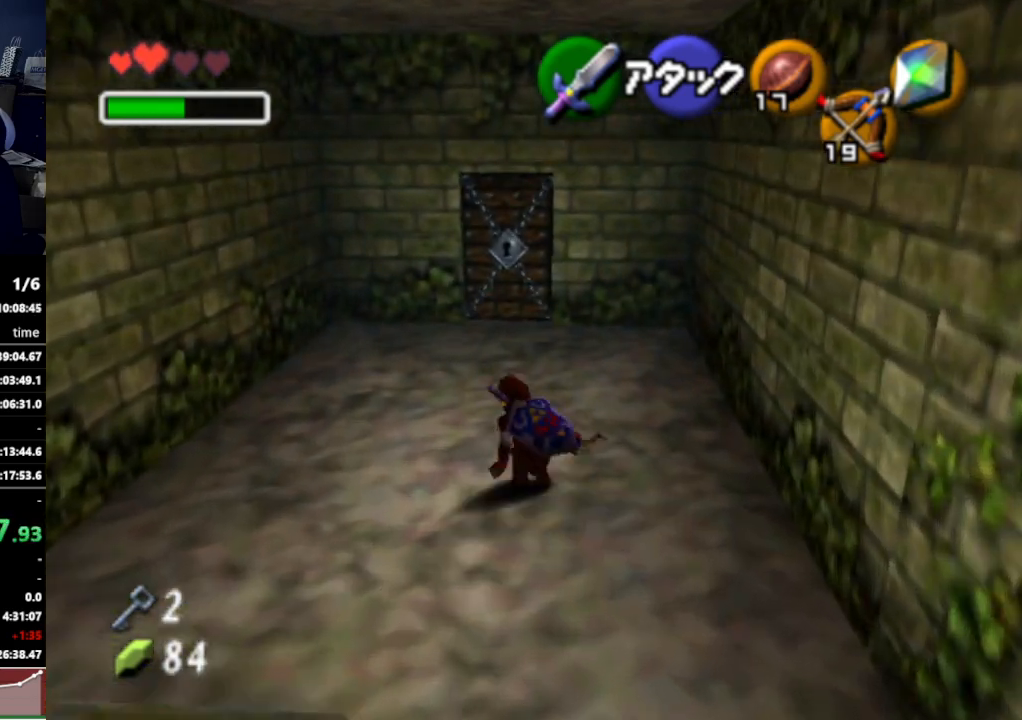
{"buttons": [], "left_stick": "up", "right_stick": "center", "events": [[33, "A", "down"], [167, "A", "up"]]}
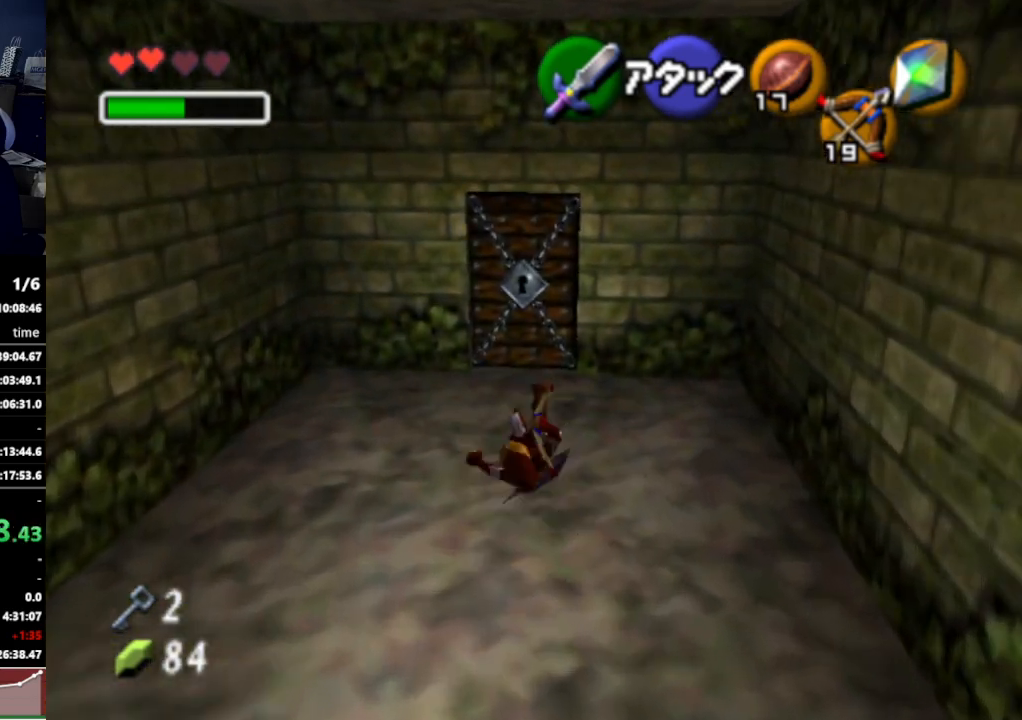
{"buttons": ["A"], "left_stick": "center", "right_stick": "center", "events": [[400, "A", "down"], [433, "left_stick", "center"]]}
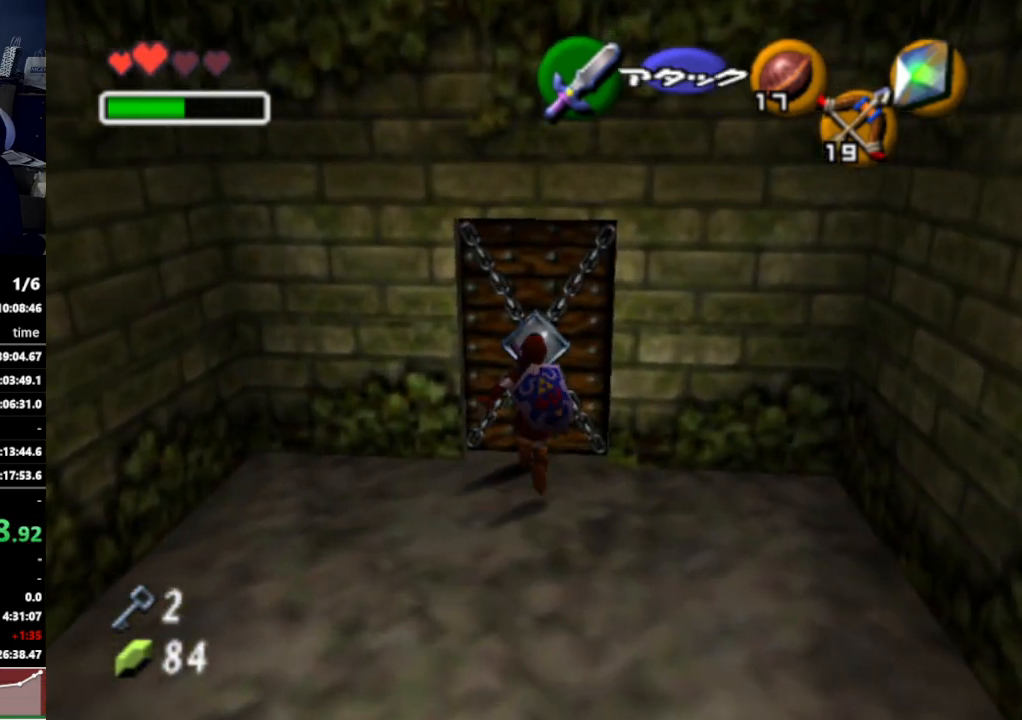
{"buttons": [], "left_stick": "center", "right_stick": "center", "events": [[33, "A", "up"], [200, "A", "down"], [267, "A", "up"]]}
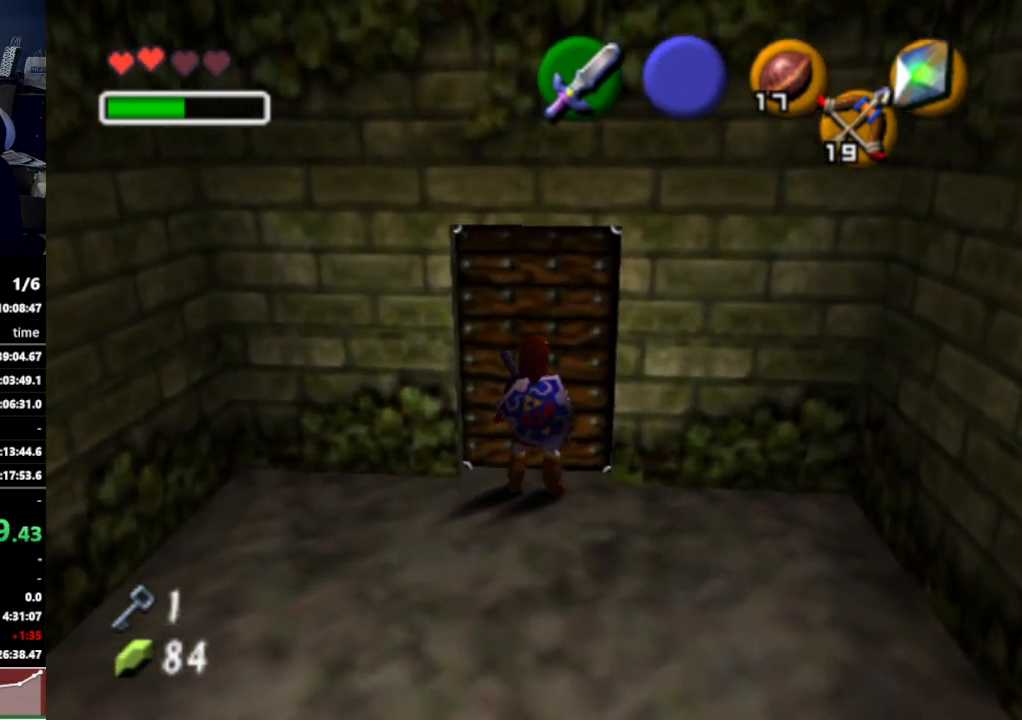
{"buttons": [], "left_stick": "center", "right_stick": "center", "events": []}